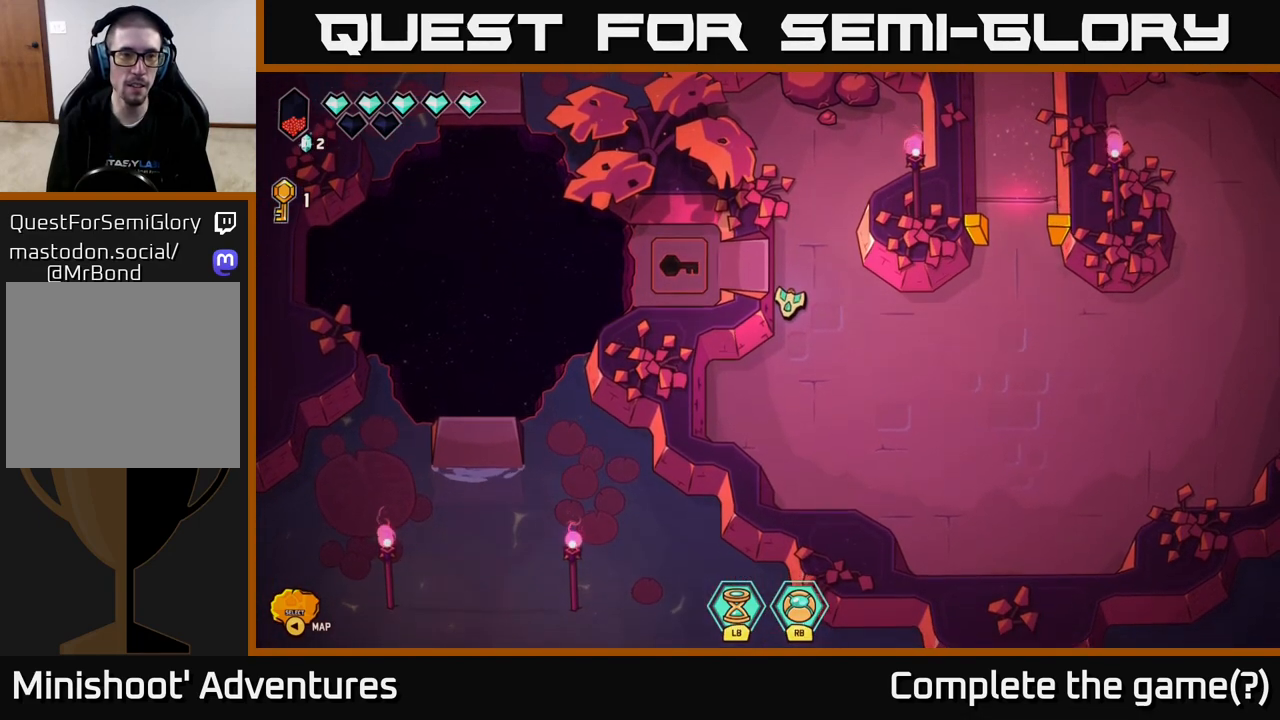
Gameplay with a controller (Xbox layout); each line is a JSON object with the inputs held at the frame after it. "events" lists button and stick changes between this image and that frame as [ms after this image, input, new state], when the widget could be followed in between.
{"buttons": [], "left_stick": "down", "right_stick": "center", "events": [[467, "left_stick", "down"]]}
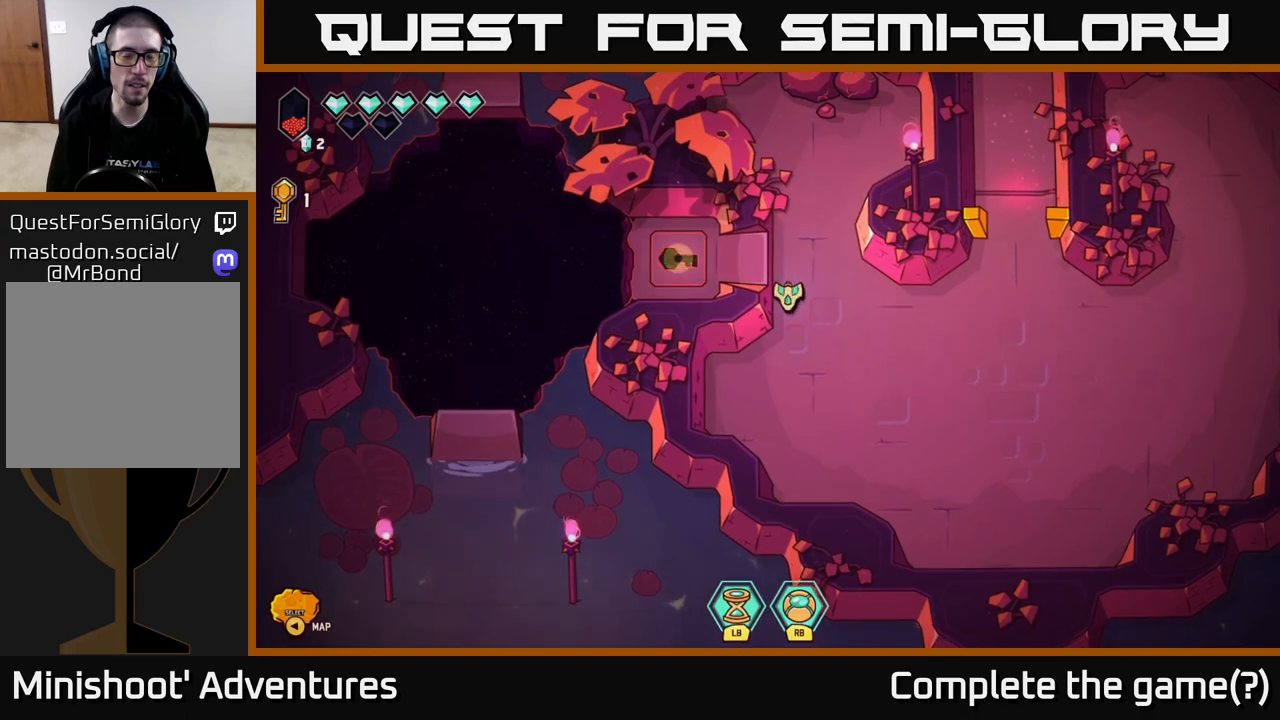
{"buttons": [], "left_stick": "right", "right_stick": "center", "events": [[17, "left_stick", "down-right"], [150, "left_stick", "right"]]}
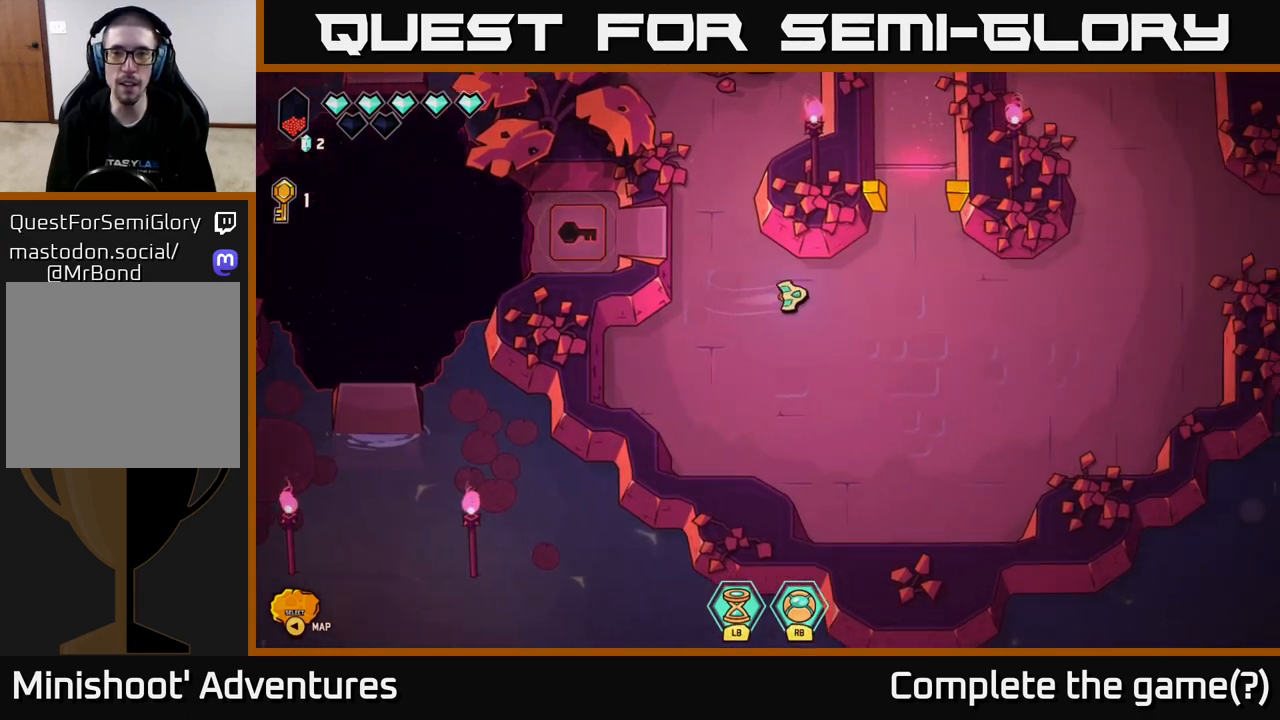
{"buttons": [], "left_stick": "up", "right_stick": "center", "events": [[167, "left_stick", "up-right"], [450, "left_stick", "up"]]}
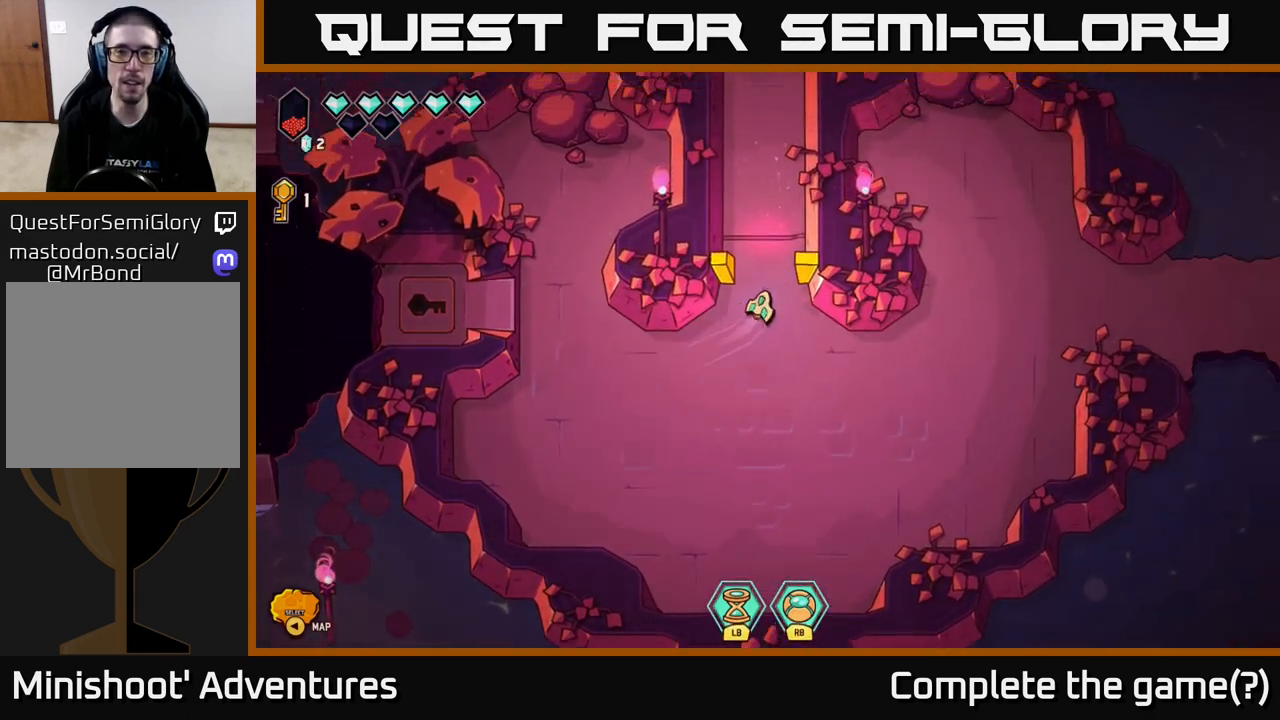
{"buttons": [], "left_stick": "up", "right_stick": "center", "events": []}
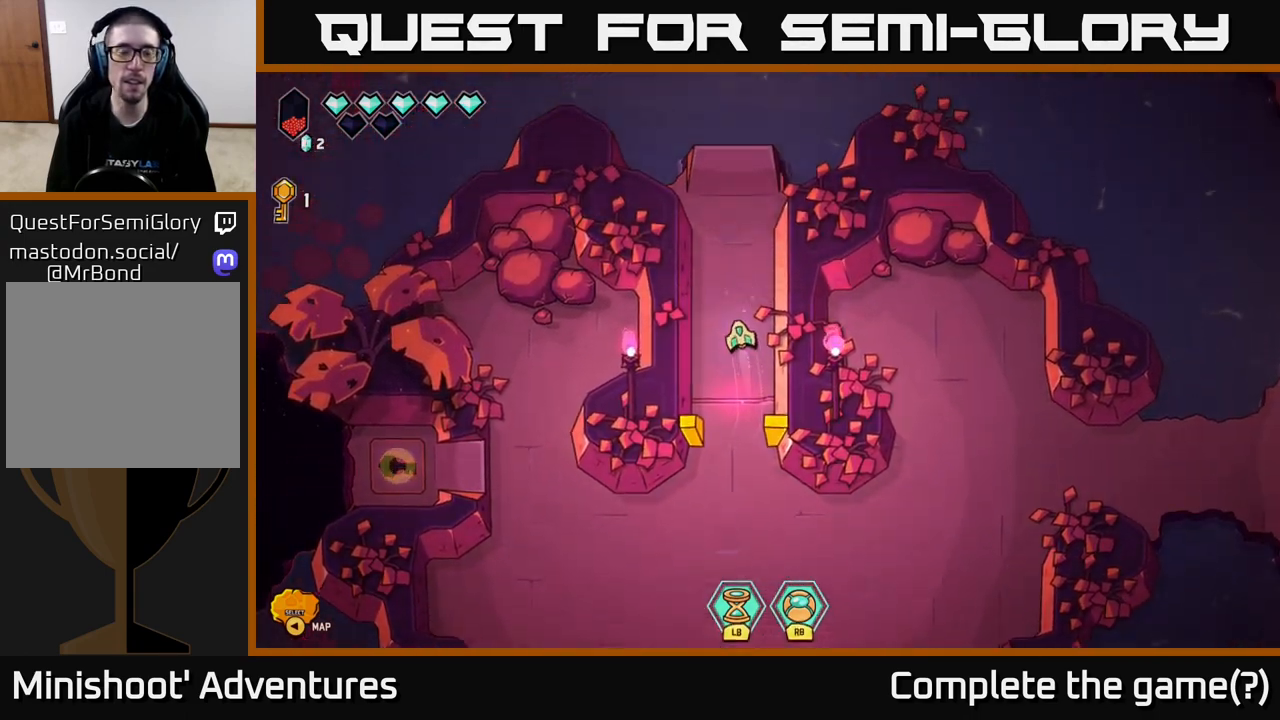
{"buttons": [], "left_stick": "up", "right_stick": "center", "events": []}
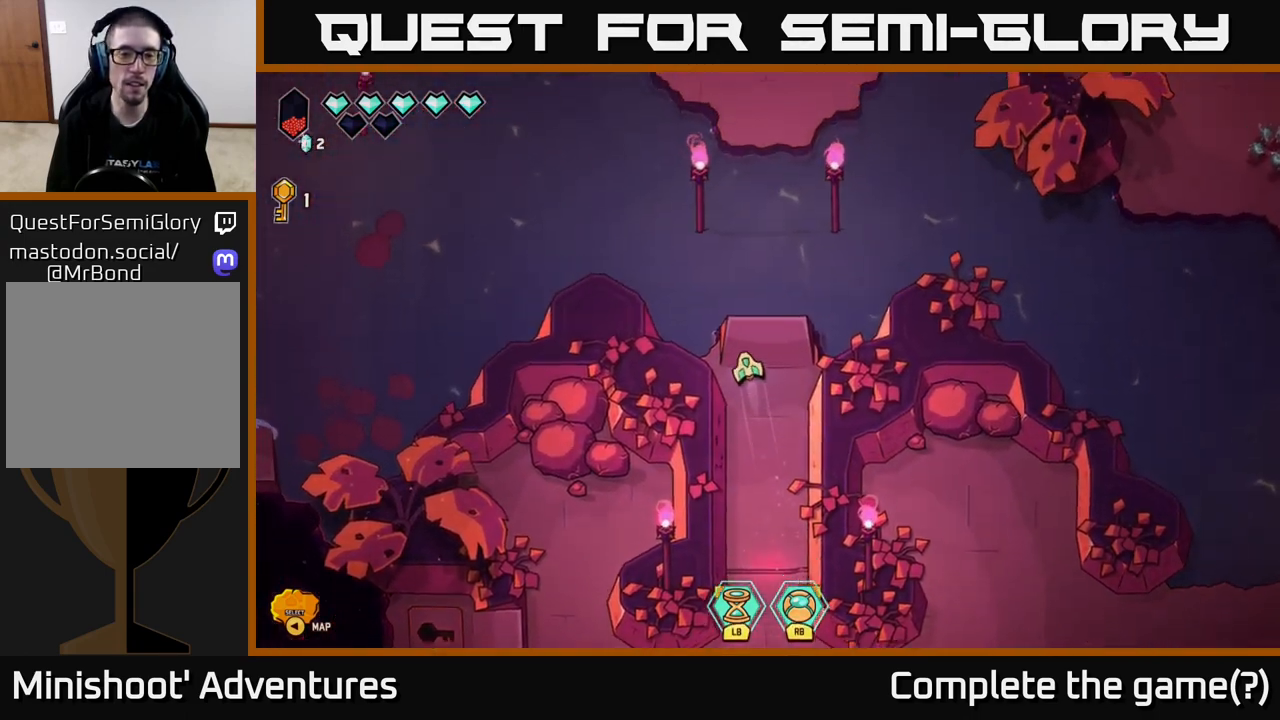
{"buttons": [], "left_stick": "left", "right_stick": "center", "events": [[33, "left_stick", "up-left"], [483, "left_stick", "left"]]}
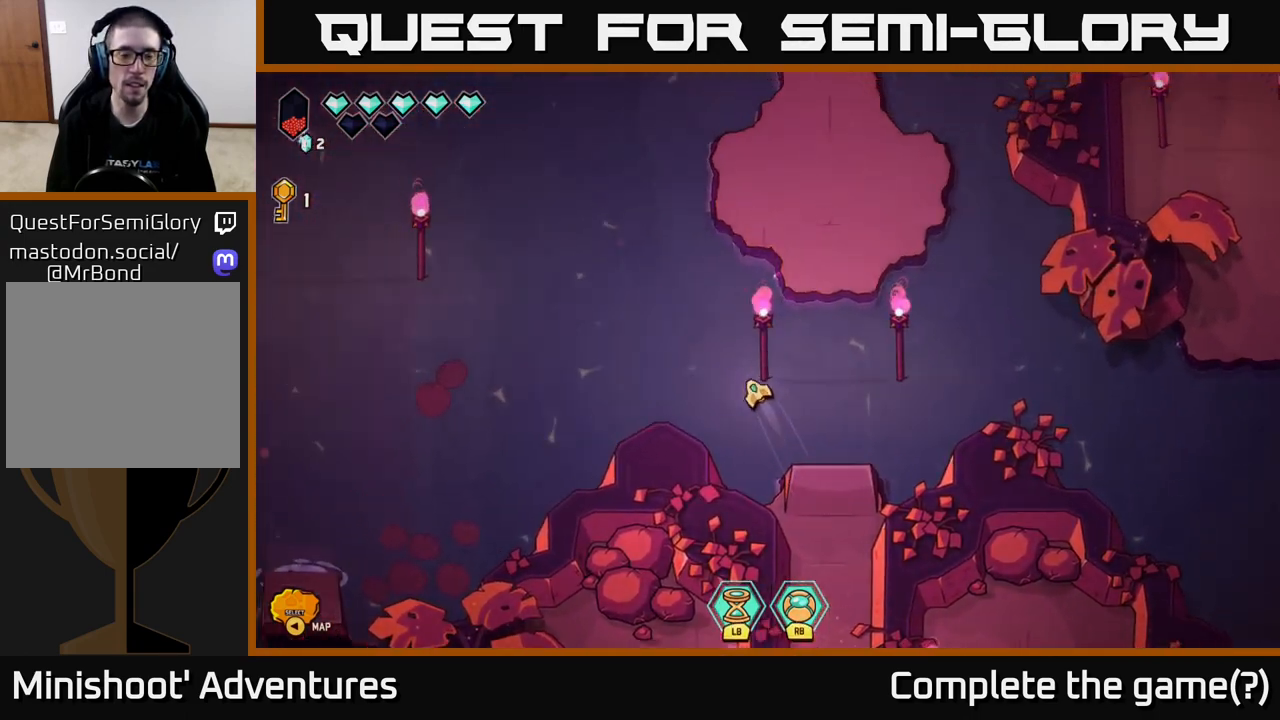
{"buttons": [], "left_stick": "left", "right_stick": "center", "events": []}
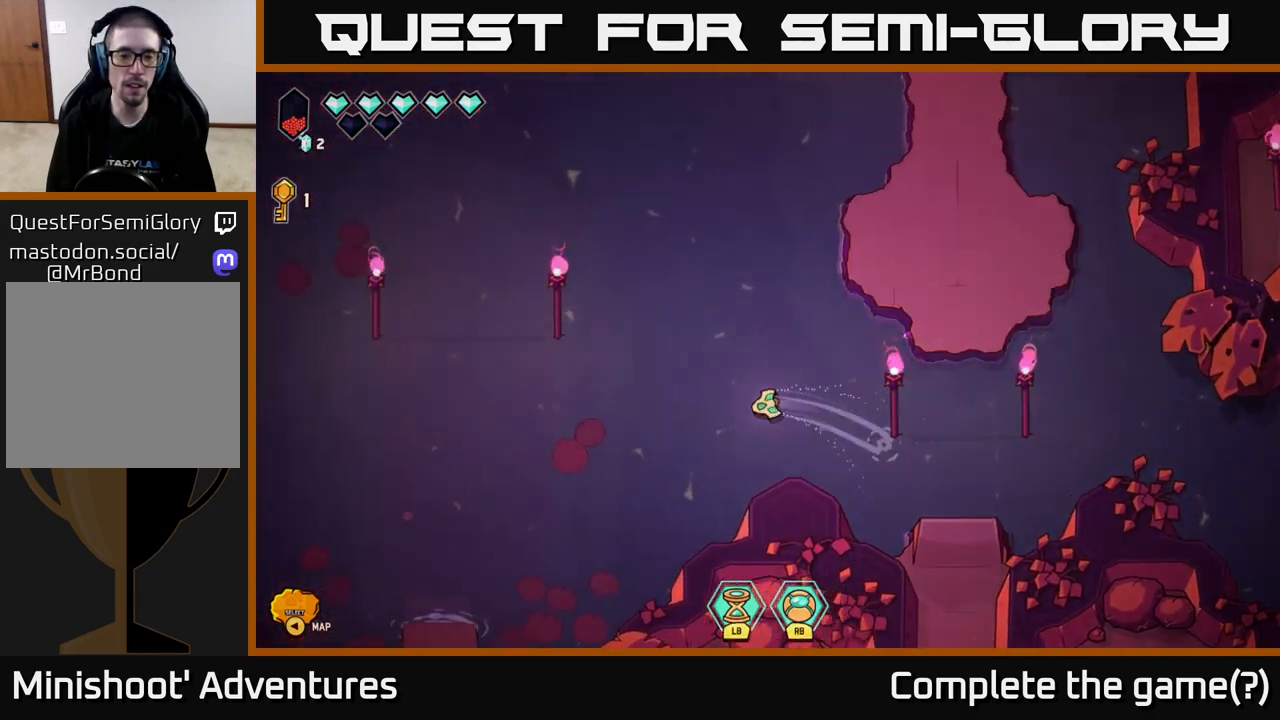
{"buttons": [], "left_stick": "left", "right_stick": "center", "events": []}
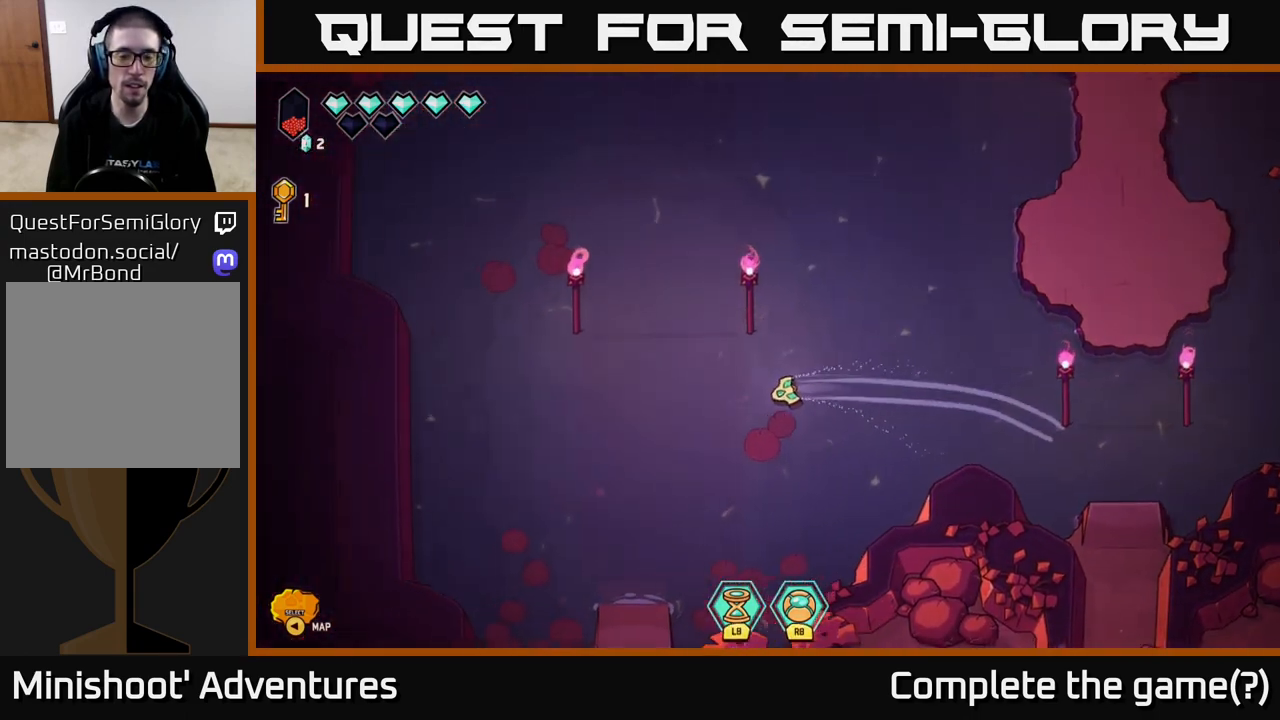
{"buttons": [], "left_stick": "down-right", "right_stick": "center", "events": [[33, "left_stick", "down-left"], [317, "left_stick", "down"], [417, "left_stick", "down-right"]]}
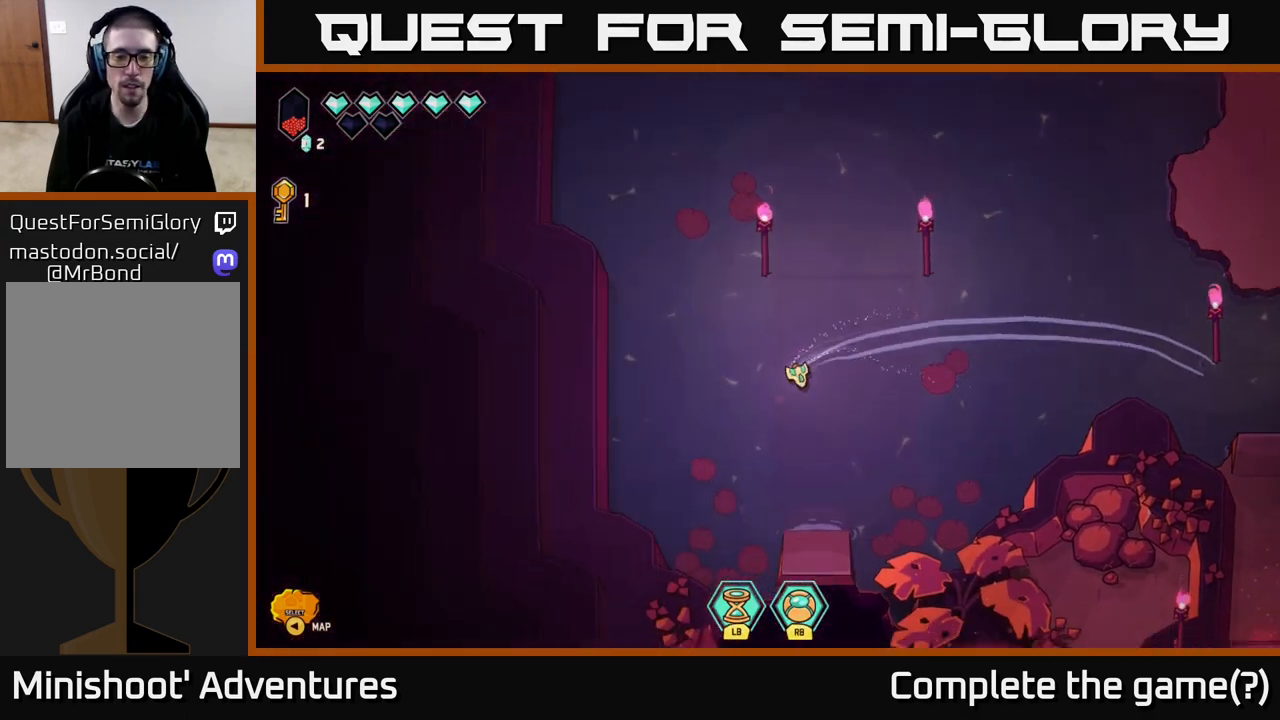
{"buttons": ["L2"], "left_stick": "down-right", "right_stick": "center", "events": [[450, "L2", "down"]]}
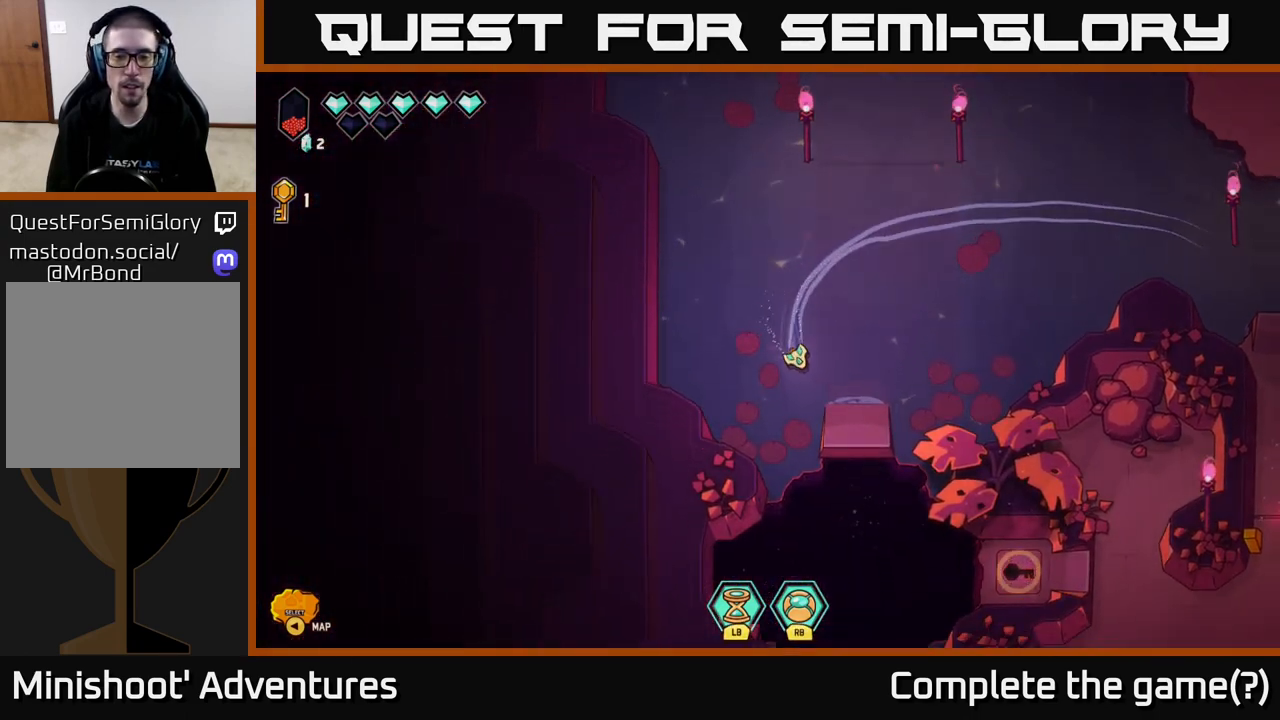
{"buttons": ["L2"], "left_stick": "up-right", "right_stick": "center", "events": [[500, "left_stick", "up-right"]]}
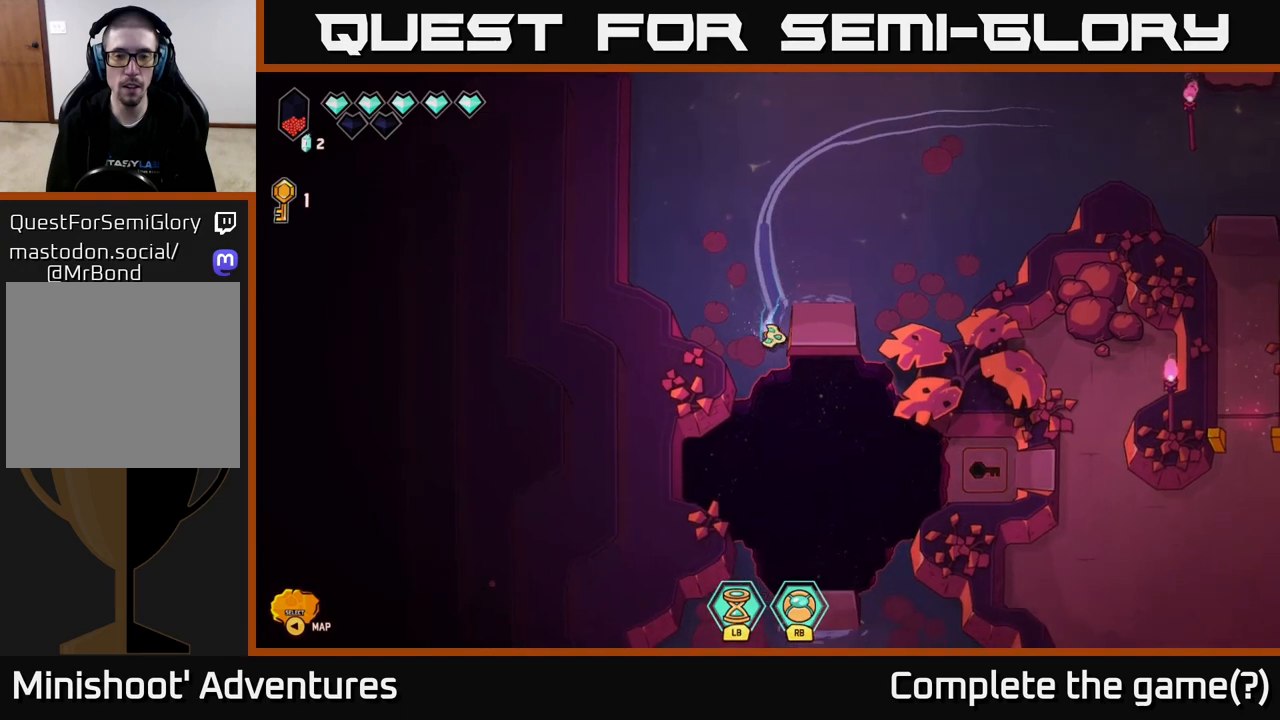
{"buttons": [], "left_stick": "up", "right_stick": "center", "events": [[67, "L2", "up"], [83, "left_stick", "up-left"], [433, "left_stick", "up"]]}
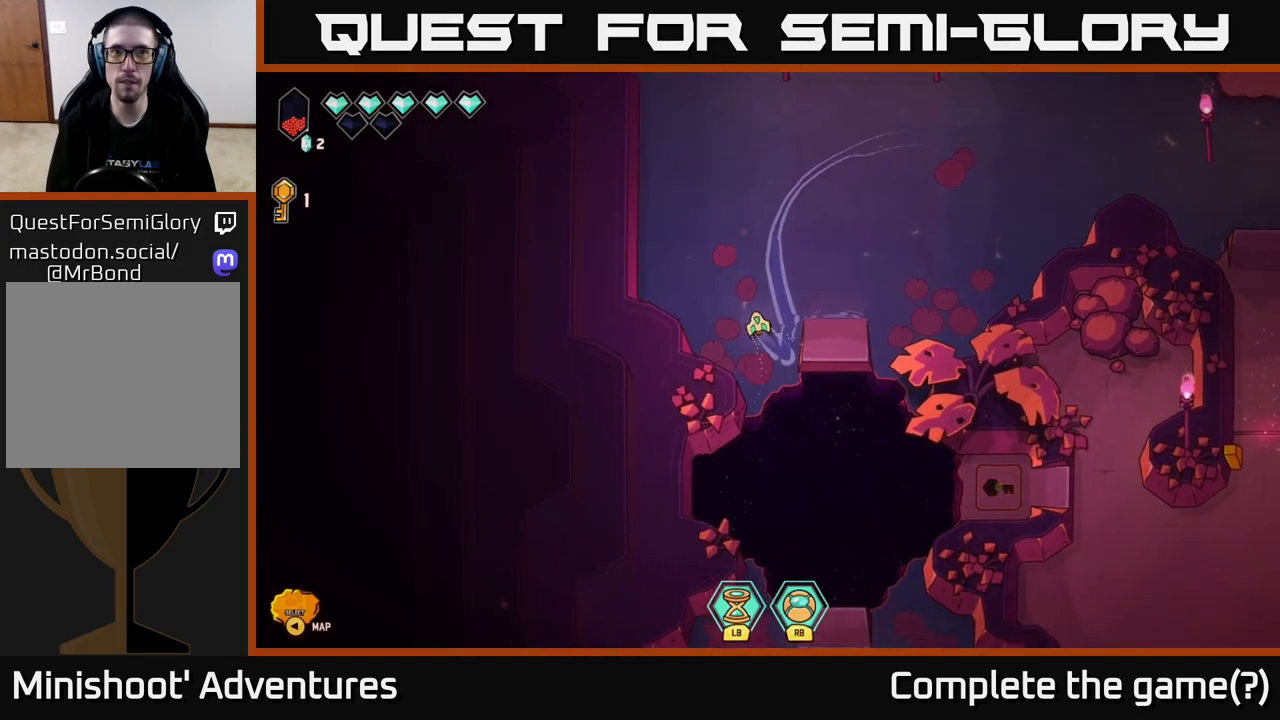
{"buttons": [], "left_stick": "down-right", "right_stick": "center", "events": [[217, "left_stick", "up-right"], [383, "left_stick", "right"], [500, "left_stick", "down-right"]]}
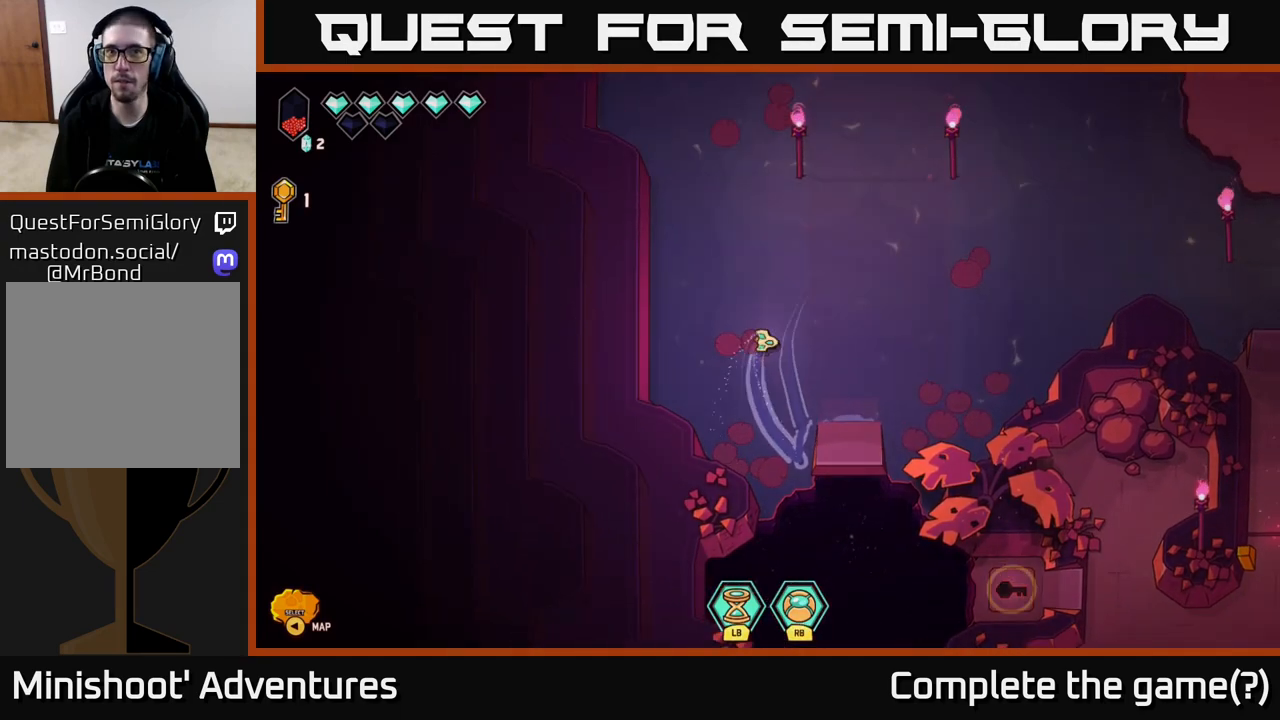
{"buttons": [], "left_stick": "down", "right_stick": "center", "events": [[150, "left_stick", "down"]]}
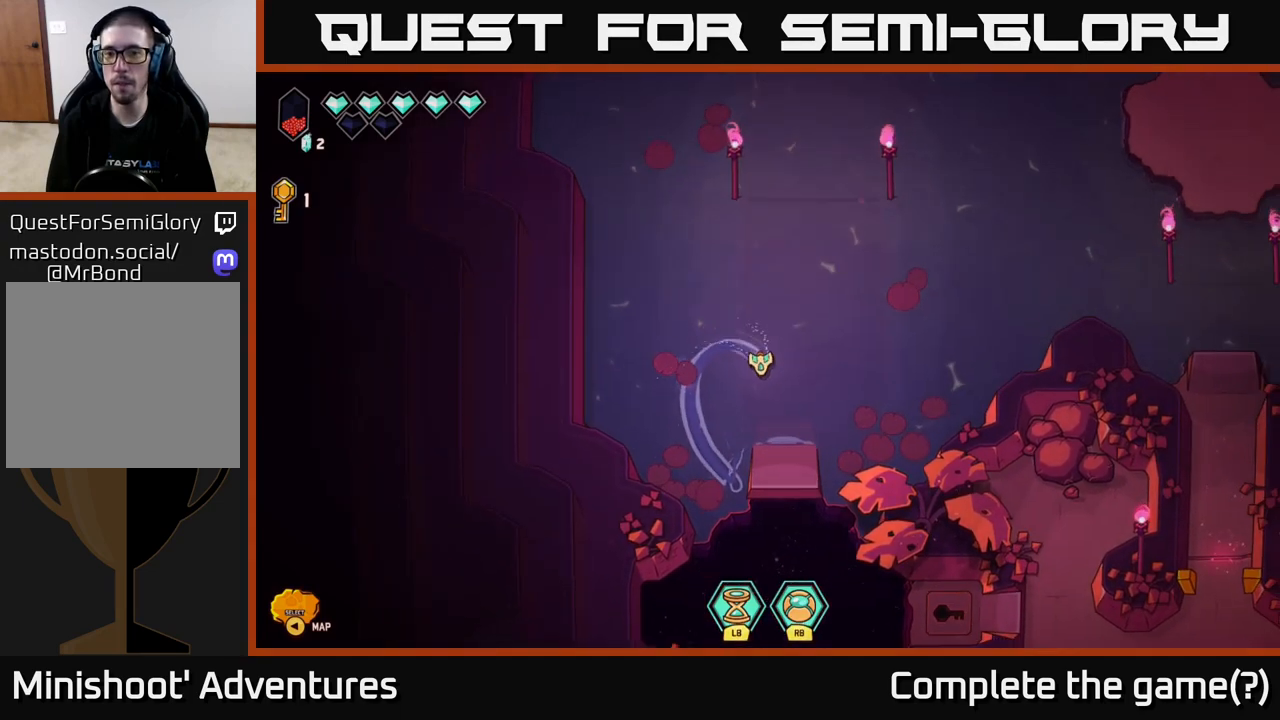
{"buttons": ["L2"], "left_stick": "down-right", "right_stick": "center", "events": [[183, "L2", "down"], [183, "left_stick", "down-right"]]}
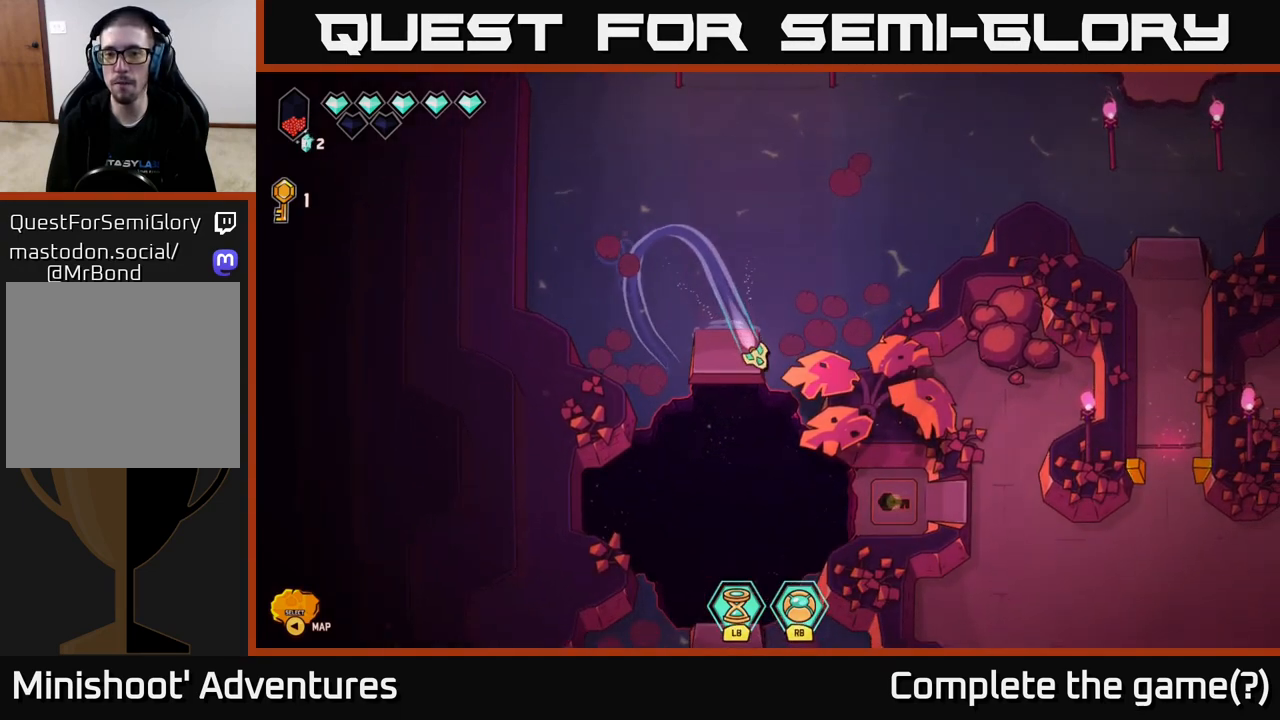
{"buttons": ["L2"], "left_stick": "down-right", "right_stick": "center", "events": [[300, "L2", "up"], [383, "L2", "down"]]}
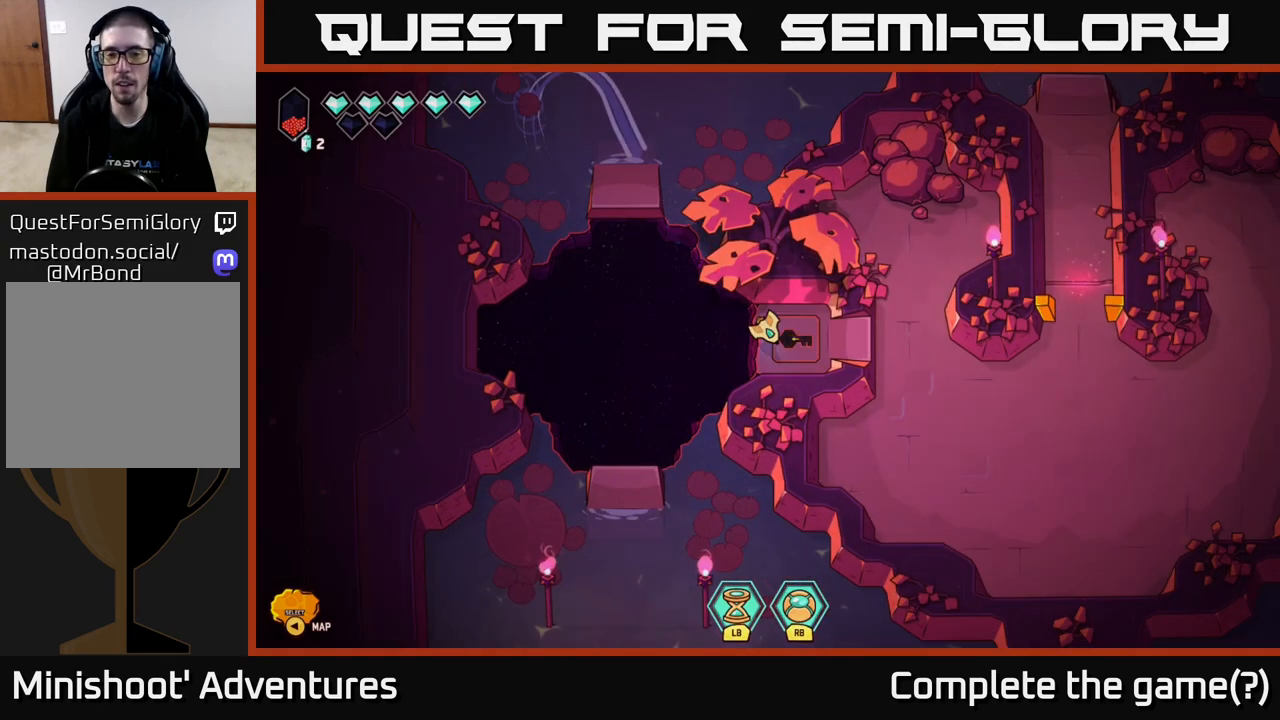
{"buttons": [], "left_stick": "center", "right_stick": "center", "events": [[50, "left_stick", "right"], [217, "L2", "up"], [500, "left_stick", "center"]]}
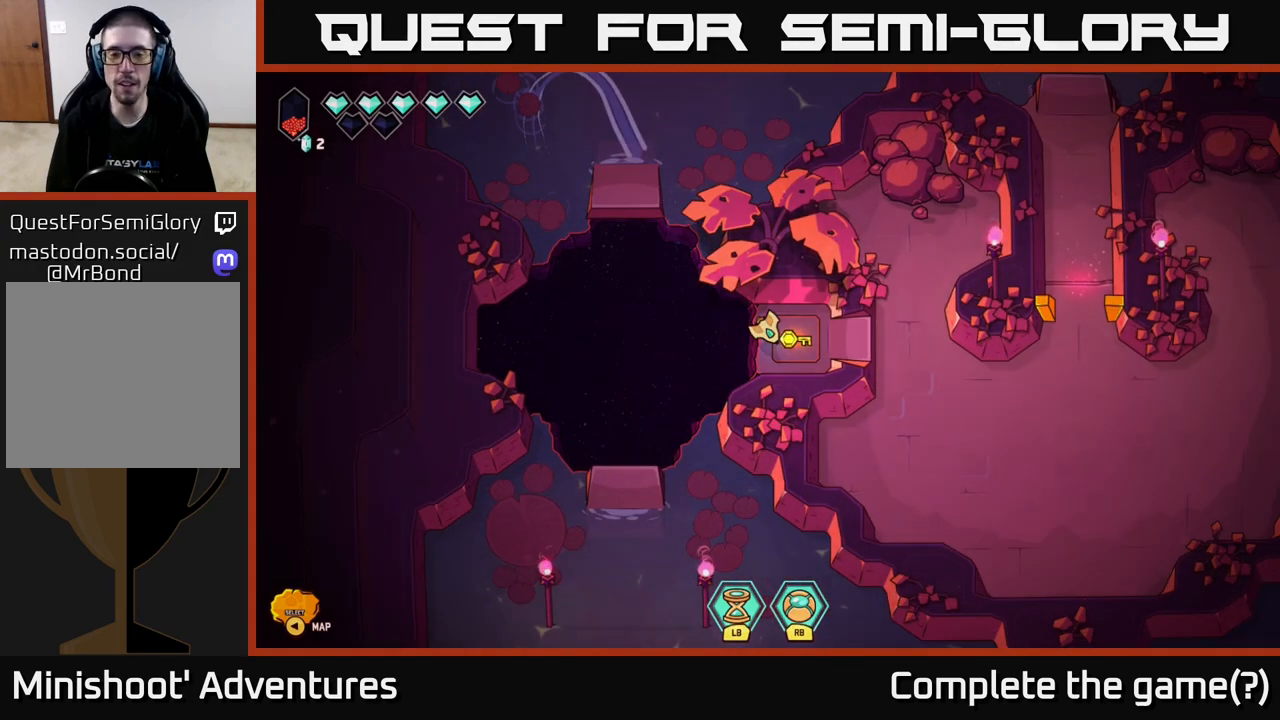
{"buttons": [], "left_stick": "right", "right_stick": "center", "events": [[200, "left_stick", "right"]]}
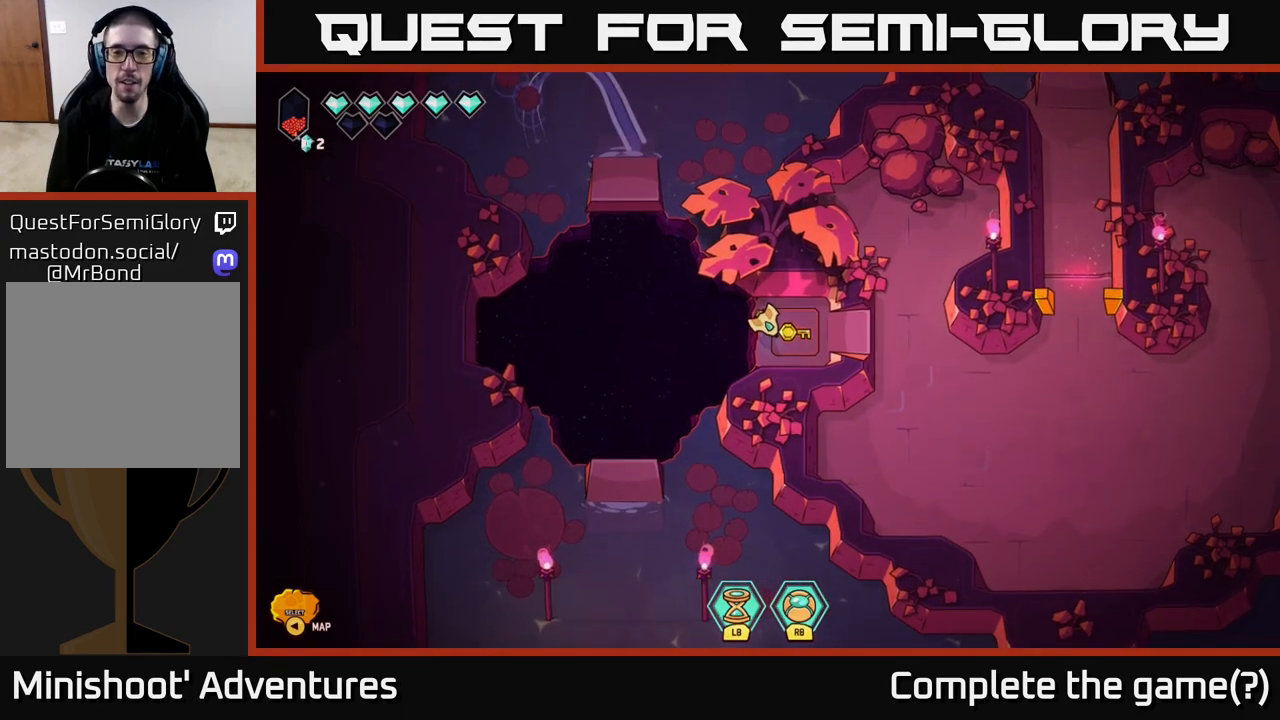
{"buttons": [], "left_stick": "right", "right_stick": "center", "events": []}
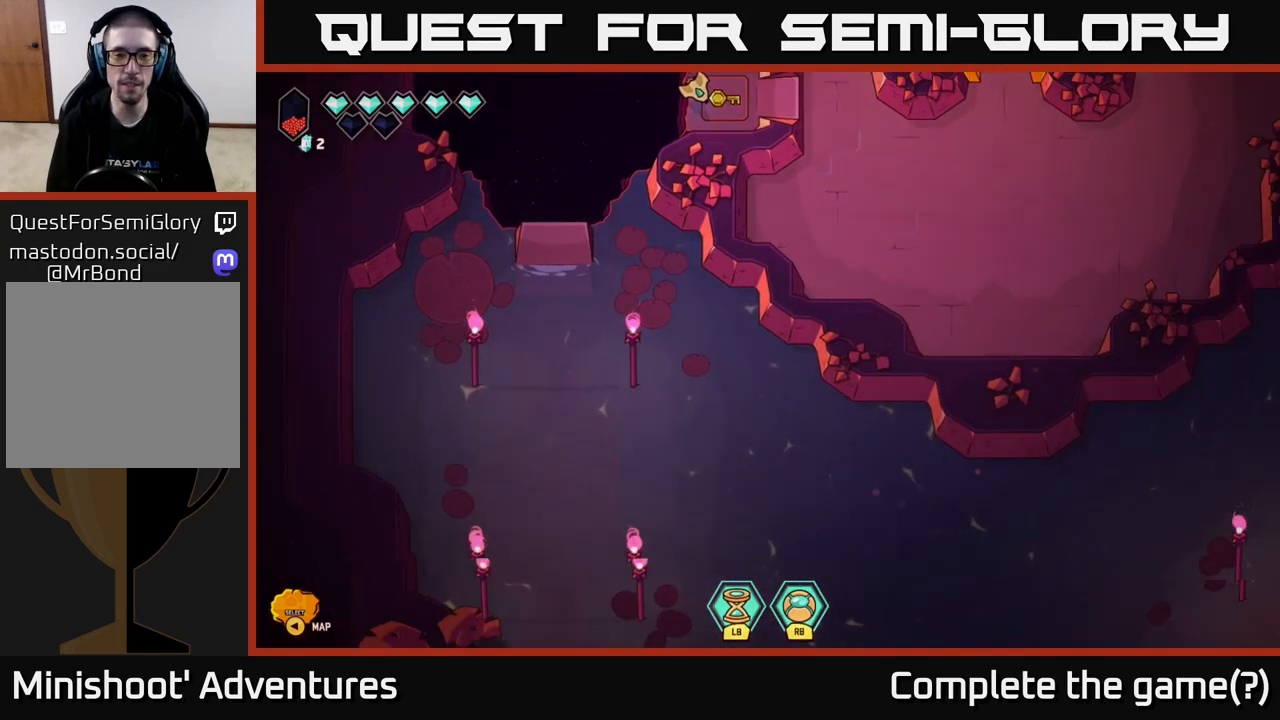
{"buttons": [], "left_stick": "right", "right_stick": "center", "events": [[150, "left_stick", "center"], [333, "left_stick", "right"]]}
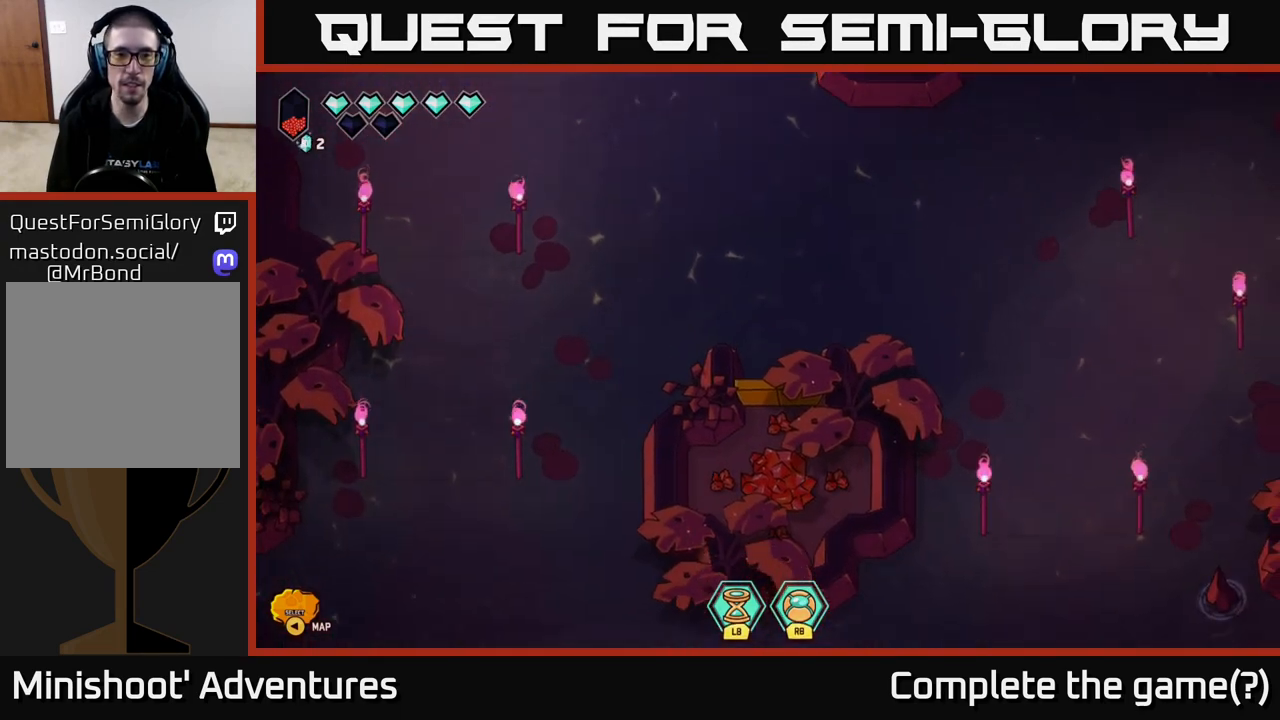
{"buttons": [], "left_stick": "right", "right_stick": "center", "events": []}
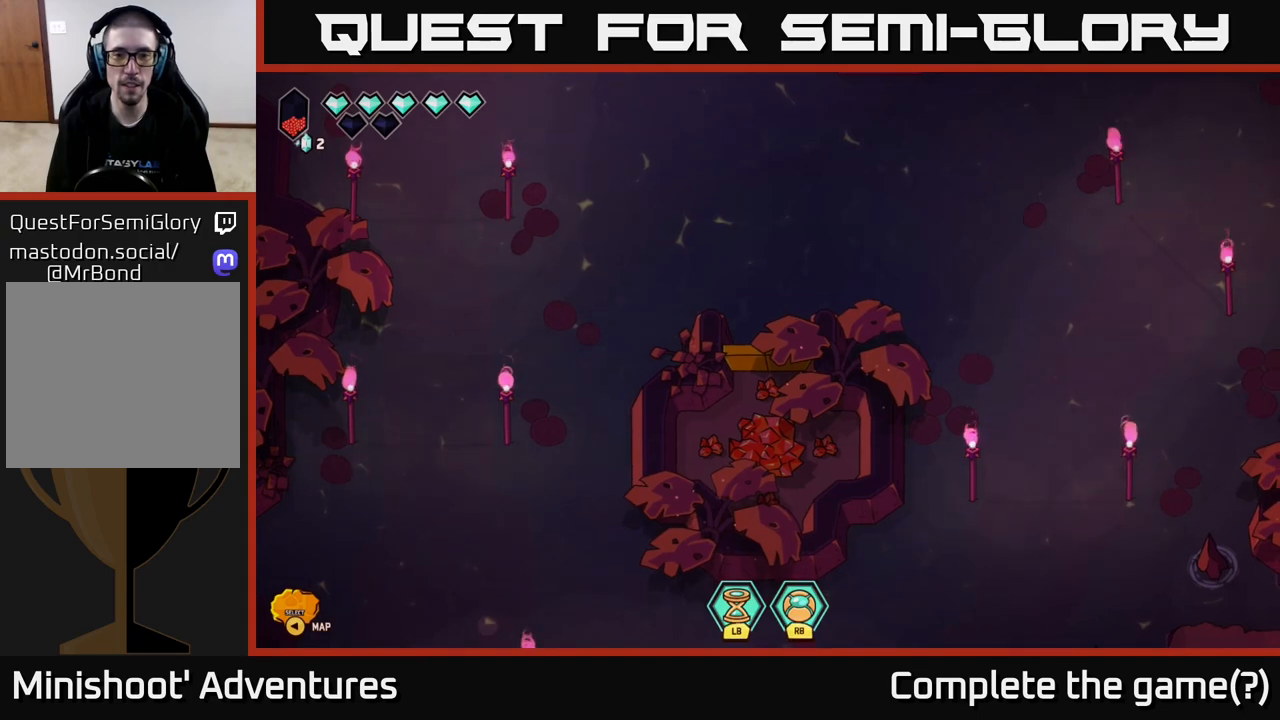
{"buttons": [], "left_stick": "up-right", "right_stick": "center", "events": [[17, "left_stick", "center"], [233, "left_stick", "right"], [433, "left_stick", "up-right"]]}
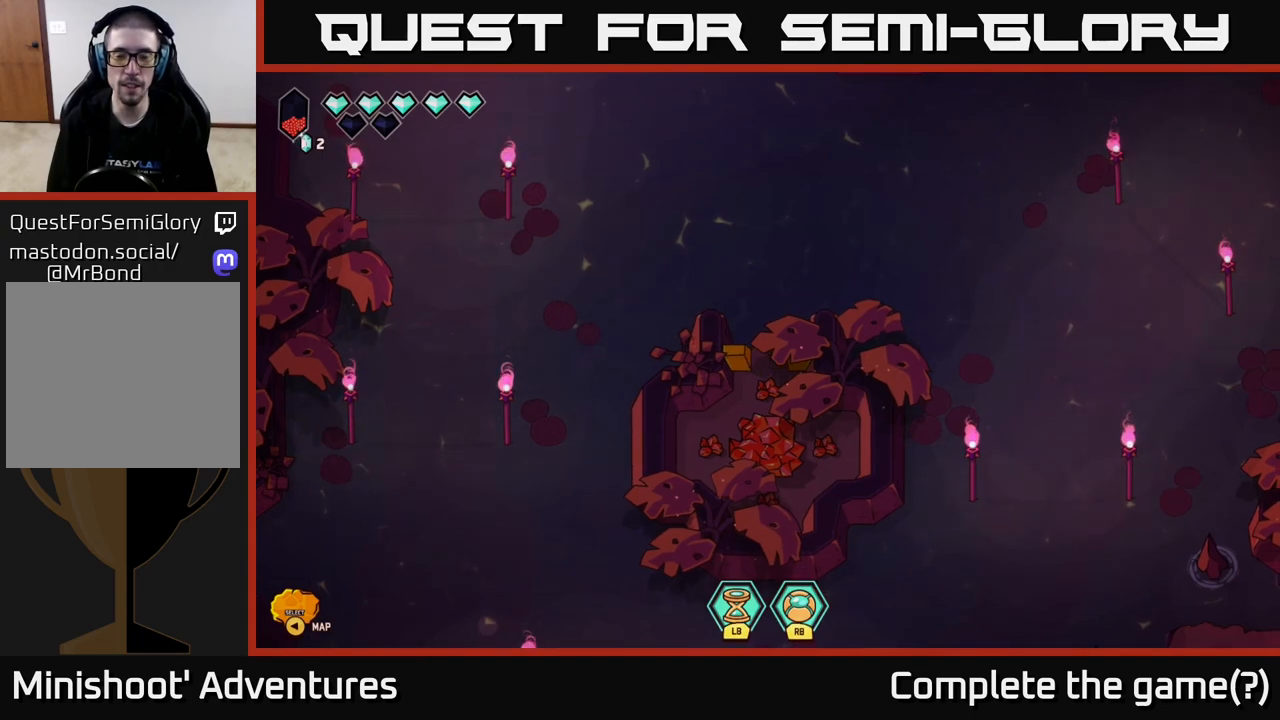
{"buttons": [], "left_stick": "center", "right_stick": "center", "events": [[400, "left_stick", "center"]]}
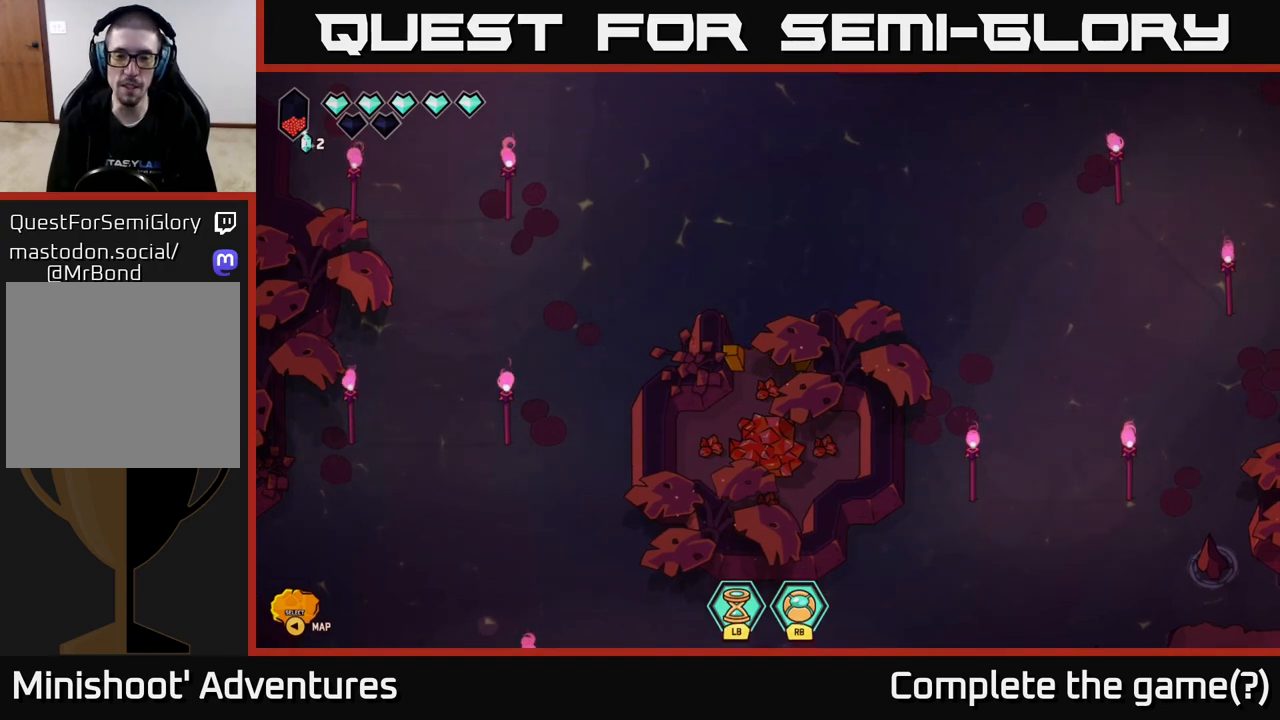
{"buttons": [], "left_stick": "right", "right_stick": "center", "events": [[50, "left_stick", "right"]]}
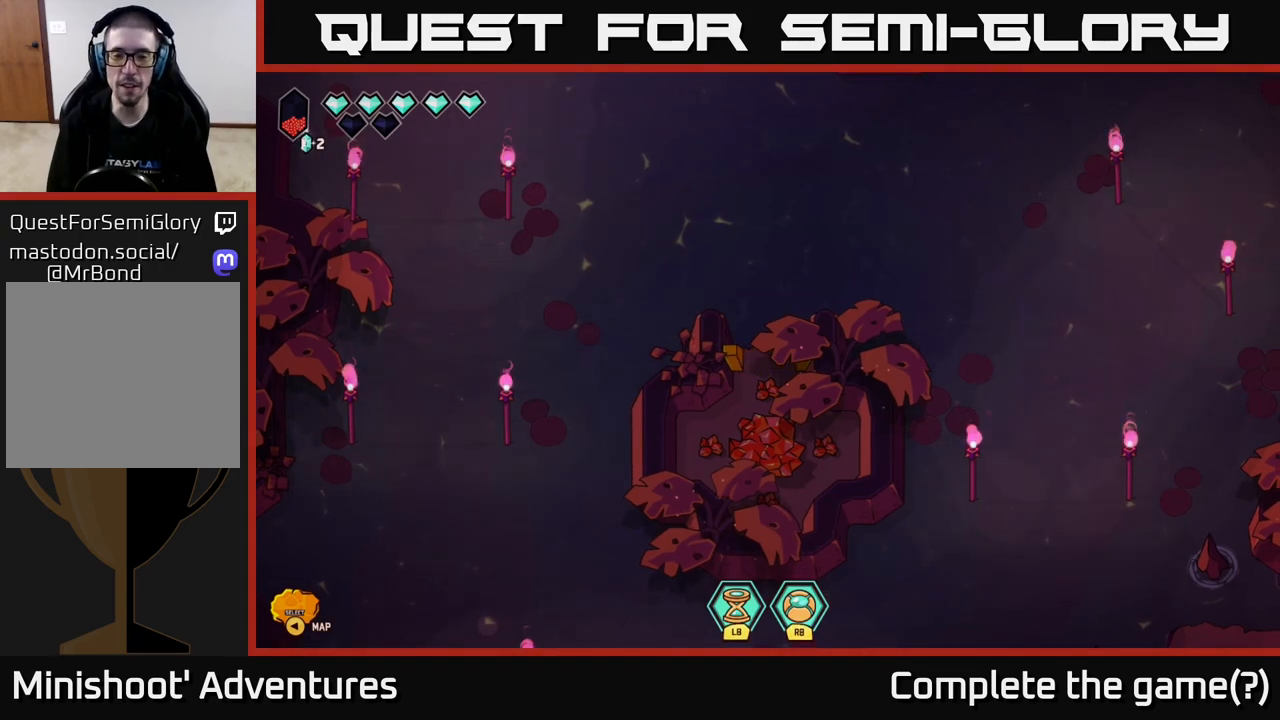
{"buttons": [], "left_stick": "down", "right_stick": "center", "events": [[400, "left_stick", "center"], [467, "left_stick", "down"]]}
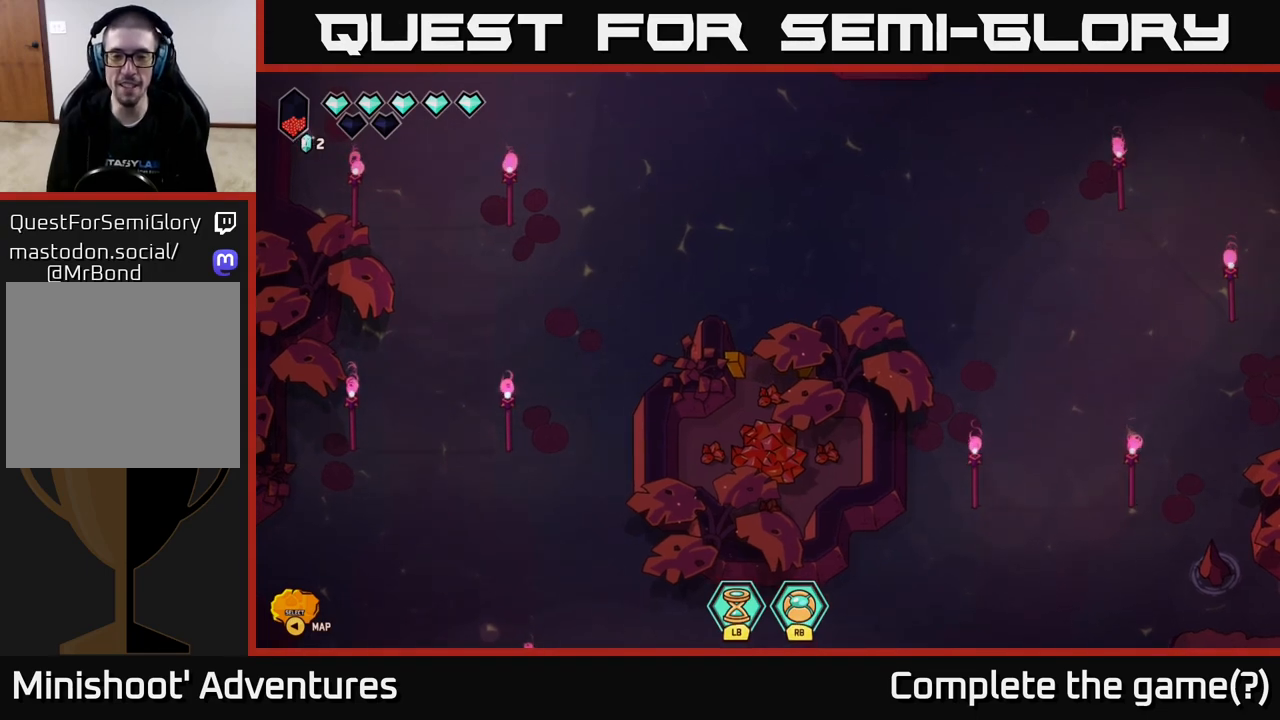
{"buttons": [], "left_stick": "center", "right_stick": "center", "events": [[83, "left_stick", "right"], [433, "left_stick", "center"]]}
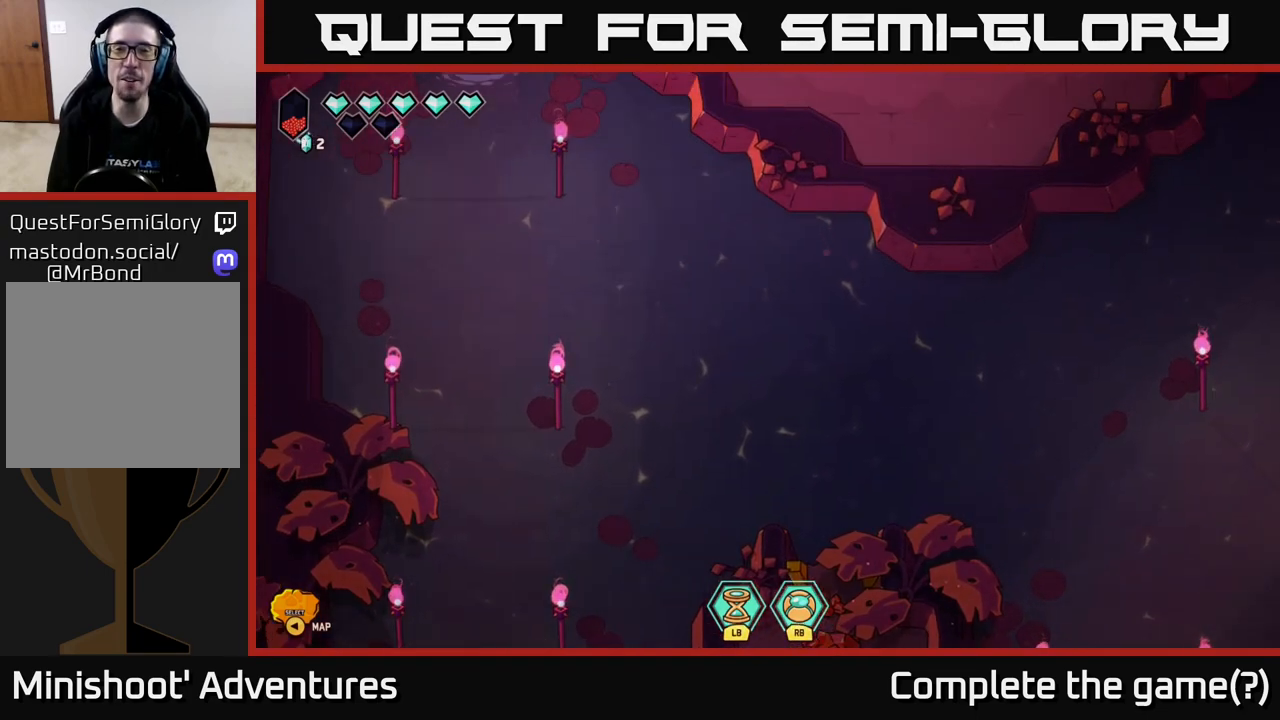
{"buttons": [], "left_stick": "right", "right_stick": "center", "events": [[100, "left_stick", "right"]]}